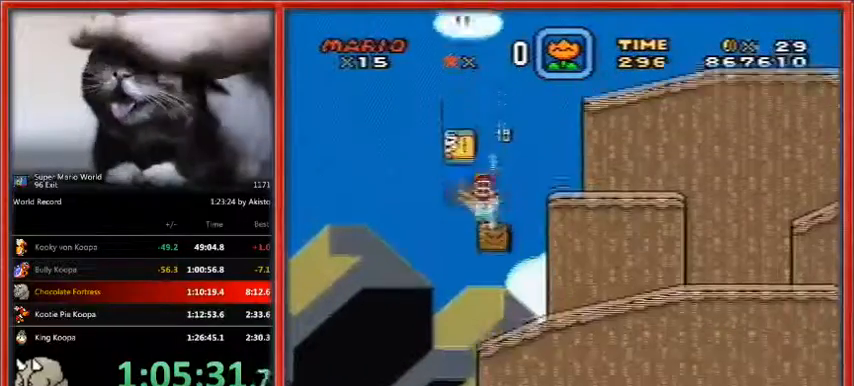
Gameplay with a controller (Nintendo layout); each line is a JSON object with the inputs held at the frame after it. "events" lists button and stick changes between this image and that frame as [ms after this image, input, new state], when the widget could be followed in between. Not read: L1 L3 R3.
{"buttons": ["X"], "events": [[100, "X", "up"], [133, "X", "down"]]}
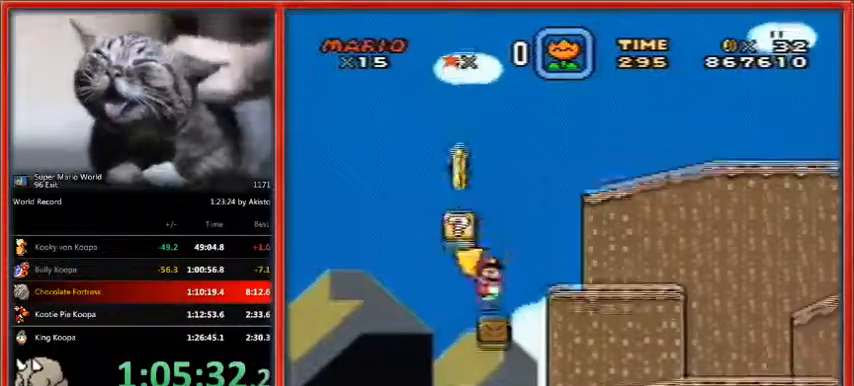
{"buttons": ["X"], "events": []}
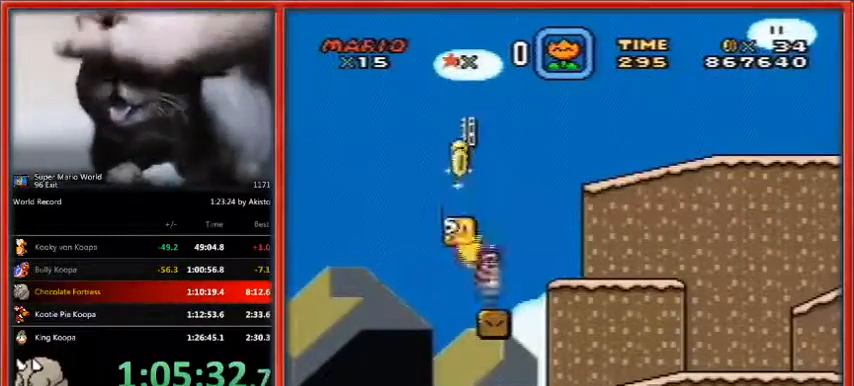
{"buttons": ["X"], "events": []}
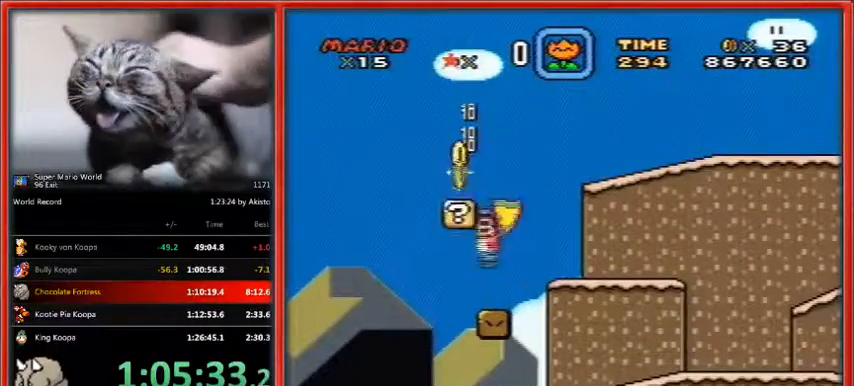
{"buttons": ["X"], "events": []}
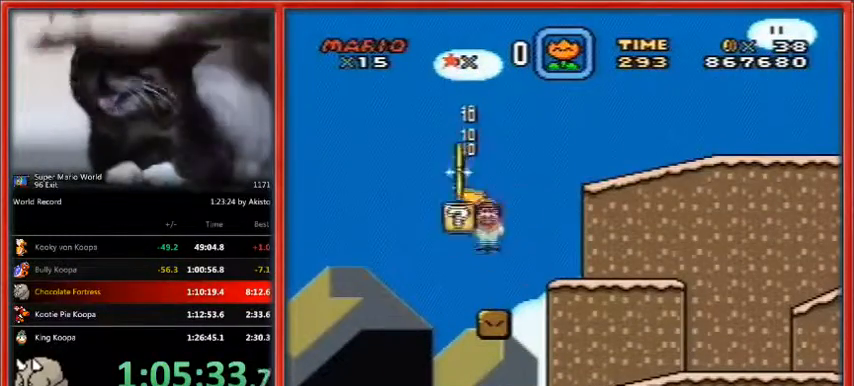
{"buttons": ["X"], "events": []}
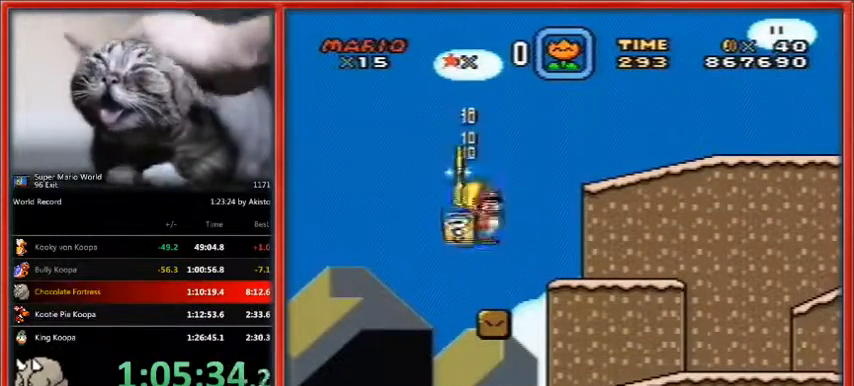
{"buttons": ["X"], "events": []}
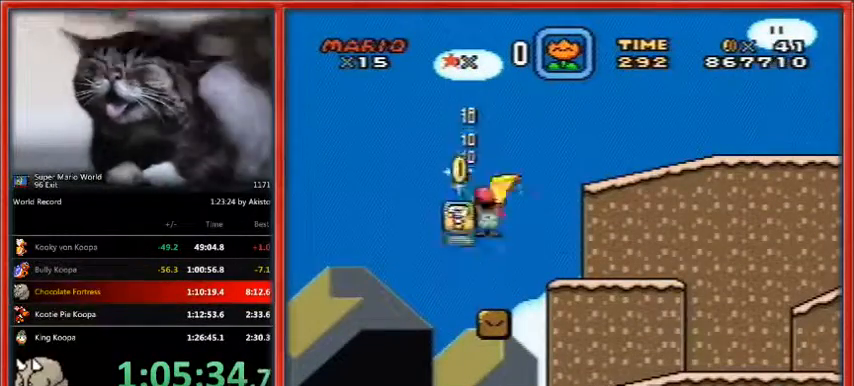
{"buttons": ["X"], "events": []}
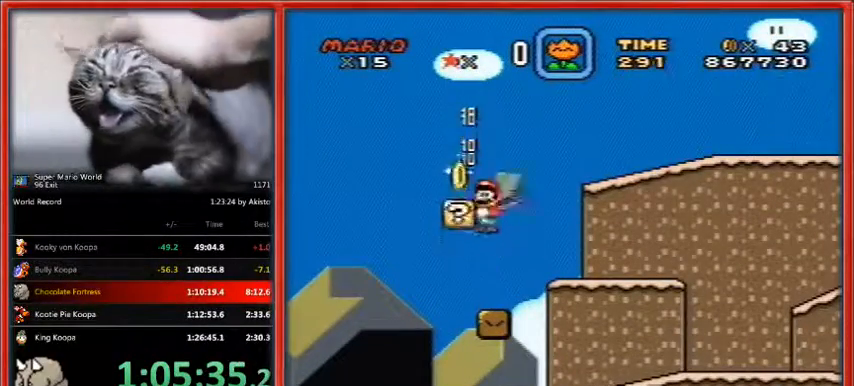
{"buttons": ["X"], "events": []}
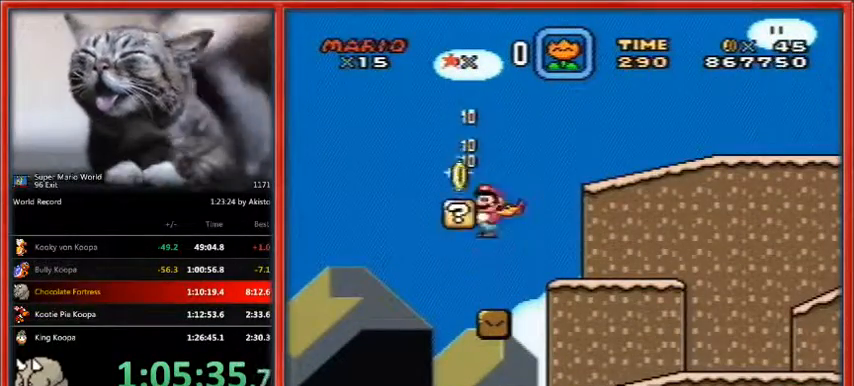
{"buttons": ["X"], "events": []}
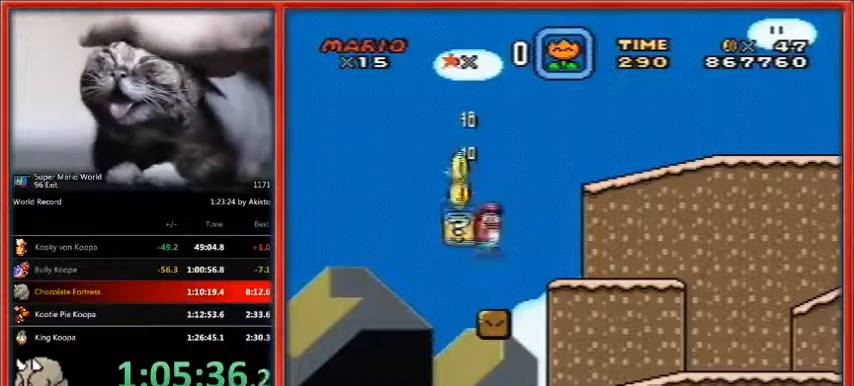
{"buttons": ["X", "DPAD_RIGHT"], "events": [[367, "DPAD_RIGHT", "down"]]}